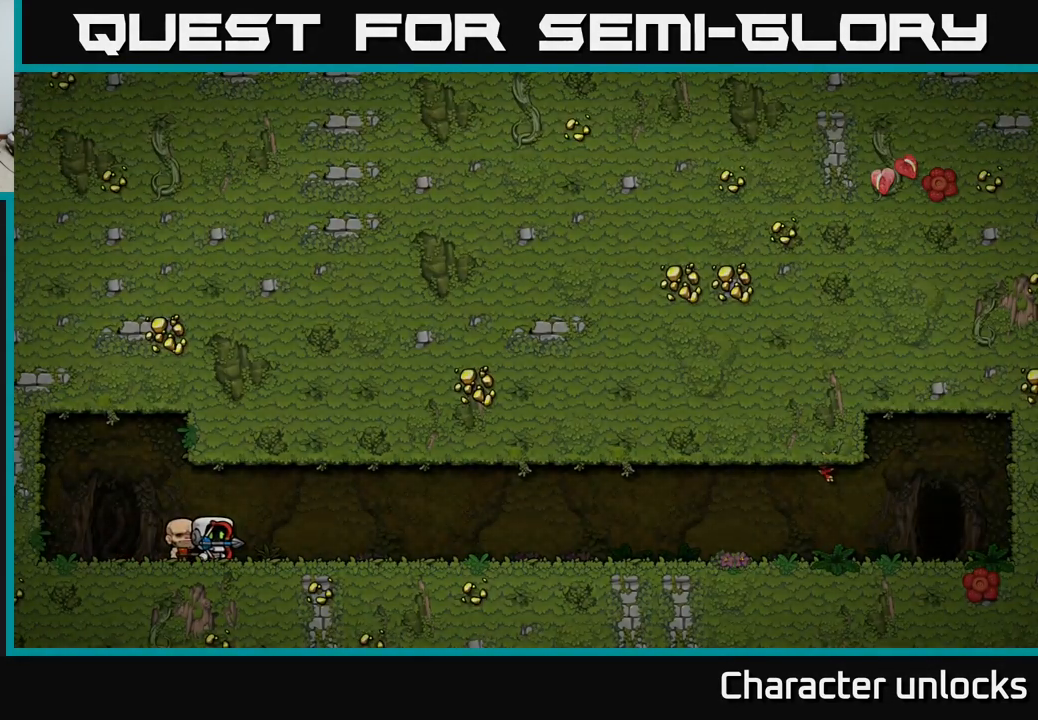
Gameplay with a controller (Xbox layout); each line is a JSON object with the inputs held at the frame after it. "events" lists button and stick changes between this image and that frame as [ms after this image, input, new state], when the widget could be followed in between. Not read: right_stick.
{"buttons": [], "left_stick": "center", "events": []}
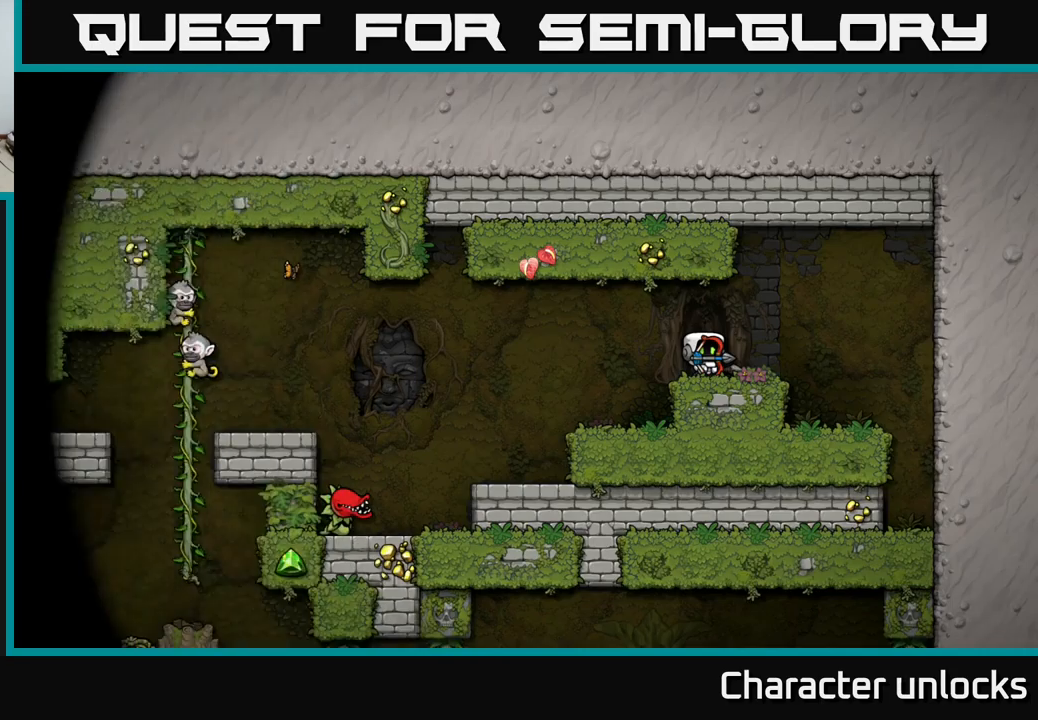
{"buttons": [], "left_stick": "center", "events": []}
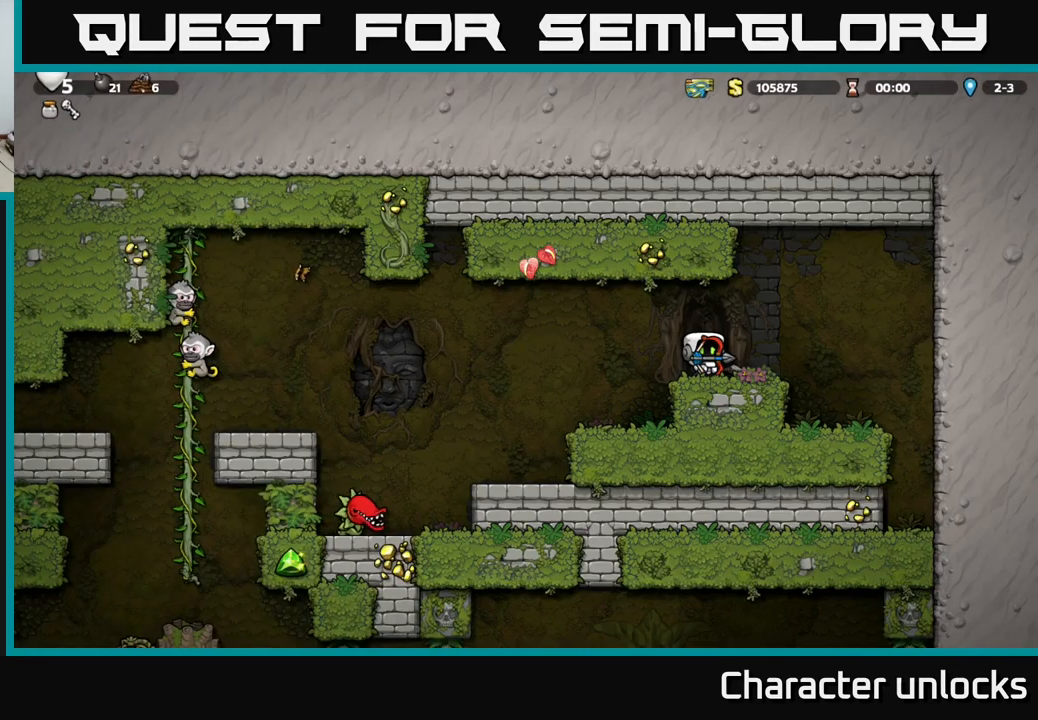
{"buttons": [], "left_stick": "center", "events": [[66, "DPAD_LEFT", "down"], [250, "DPAD_LEFT", "up"]]}
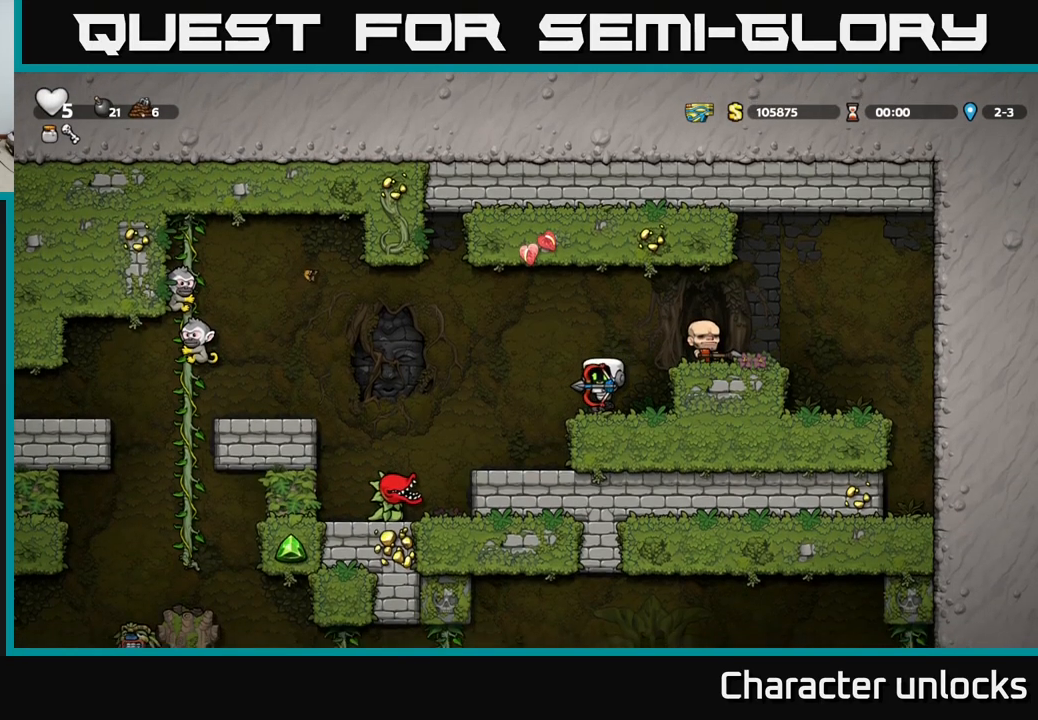
{"buttons": [], "left_stick": "center", "events": []}
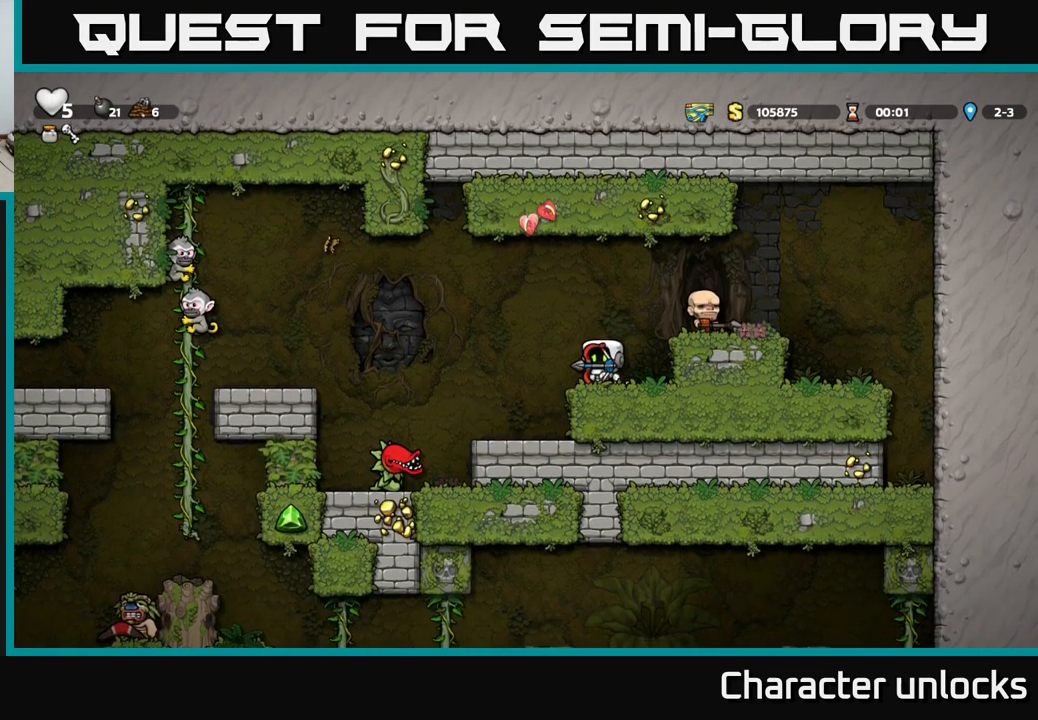
{"buttons": [], "left_stick": "center", "events": [[116, "A", "down"], [233, "X", "down"], [266, "A", "up"], [350, "X", "up"]]}
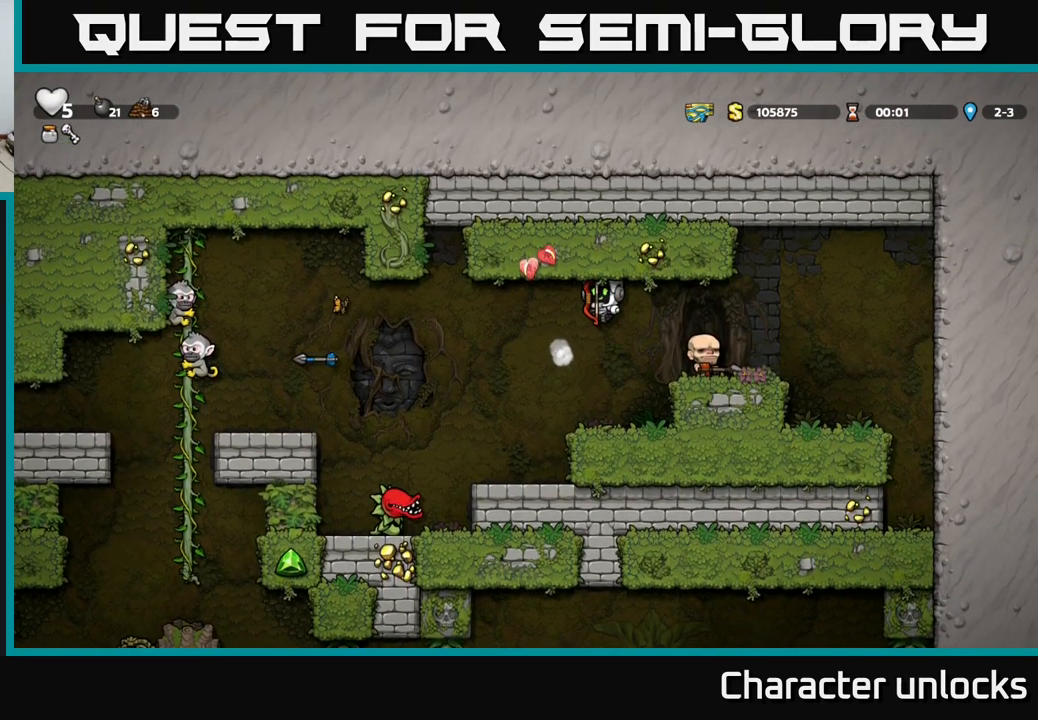
{"buttons": [], "left_stick": "center", "events": []}
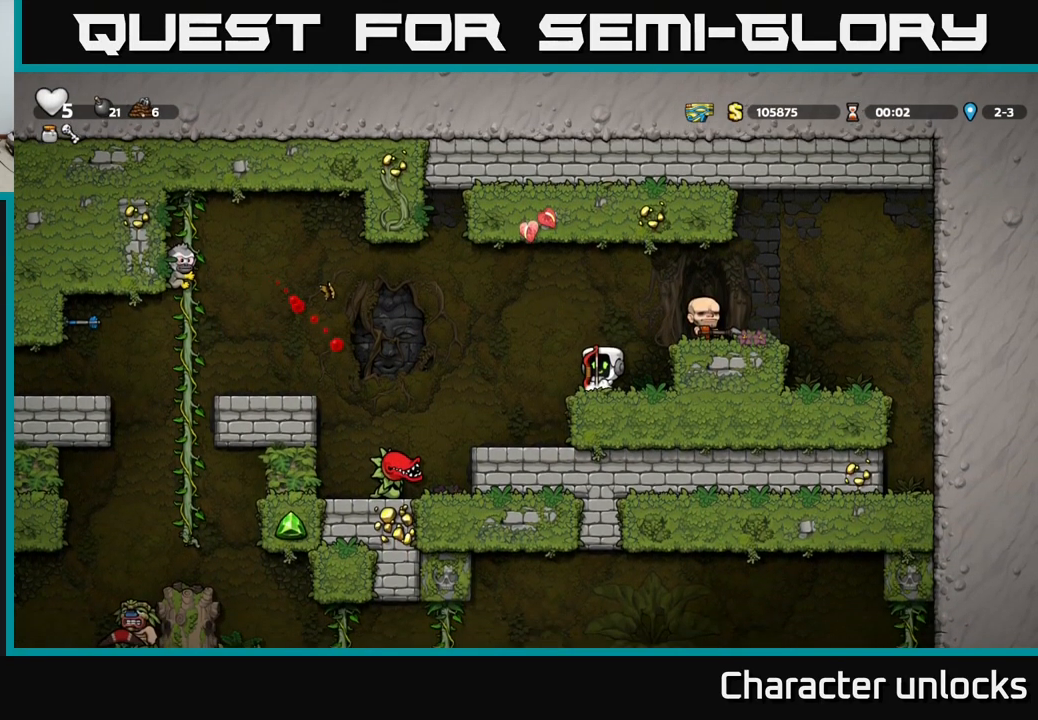
{"buttons": [], "left_stick": "center", "events": [[33, "DPAD_LEFT", "down"], [150, "A", "down"], [383, "A", "up"], [400, "DPAD_LEFT", "up"]]}
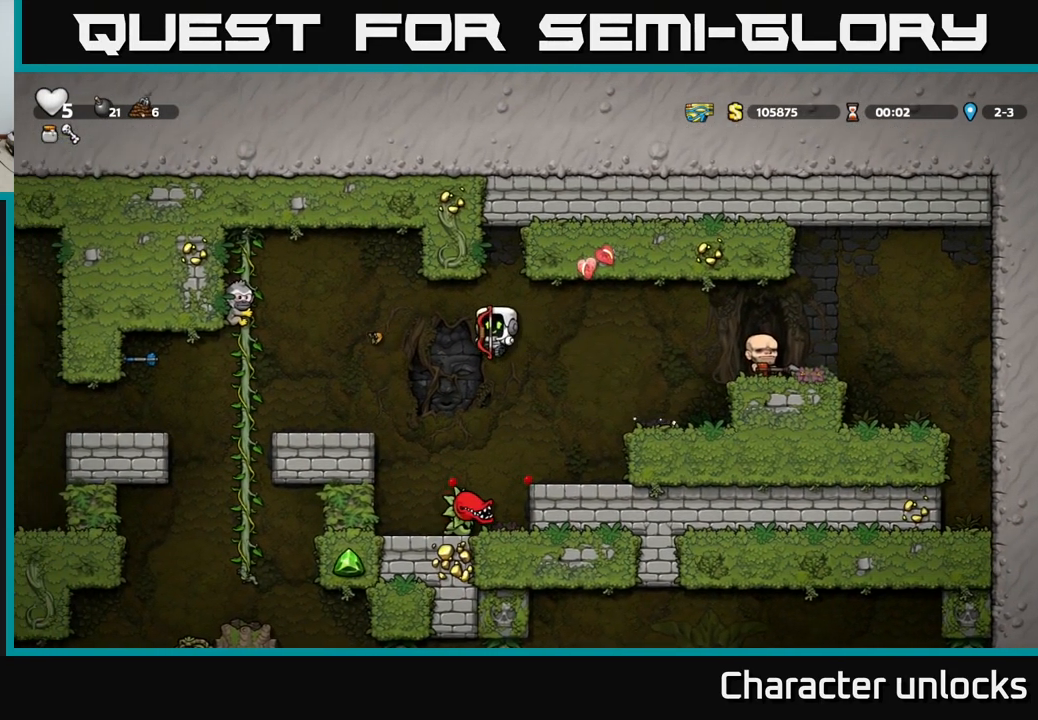
{"buttons": [], "left_stick": "center", "events": [[33, "DPAD_RIGHT", "down"], [300, "DPAD_RIGHT", "up"]]}
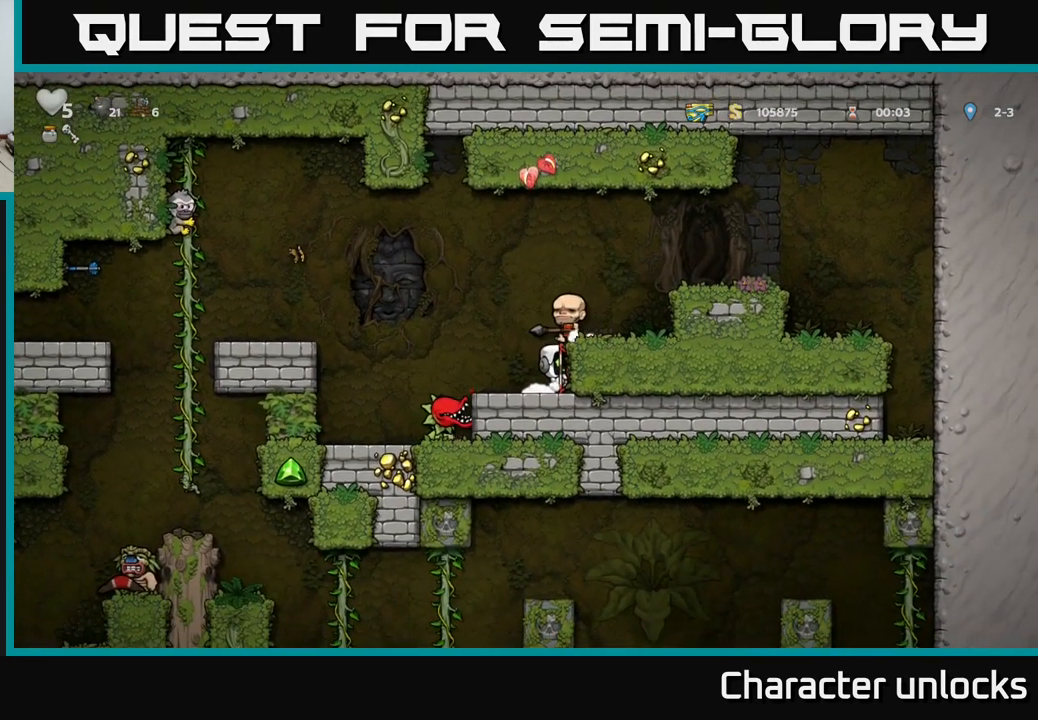
{"buttons": [], "left_stick": "center", "events": []}
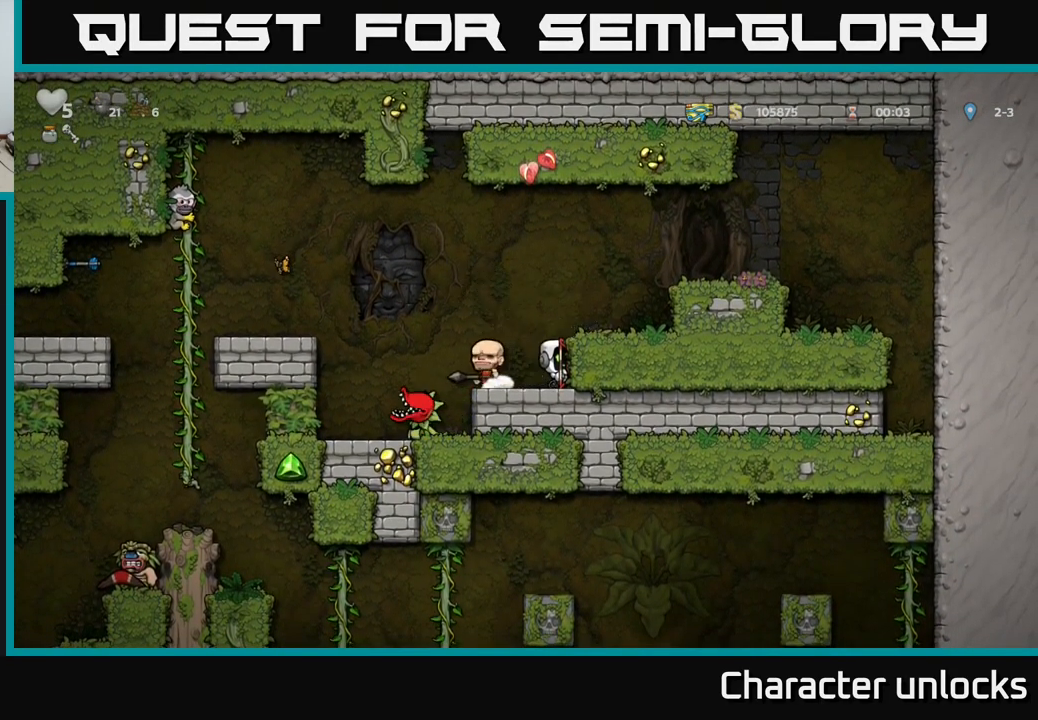
{"buttons": [], "left_stick": "center", "events": []}
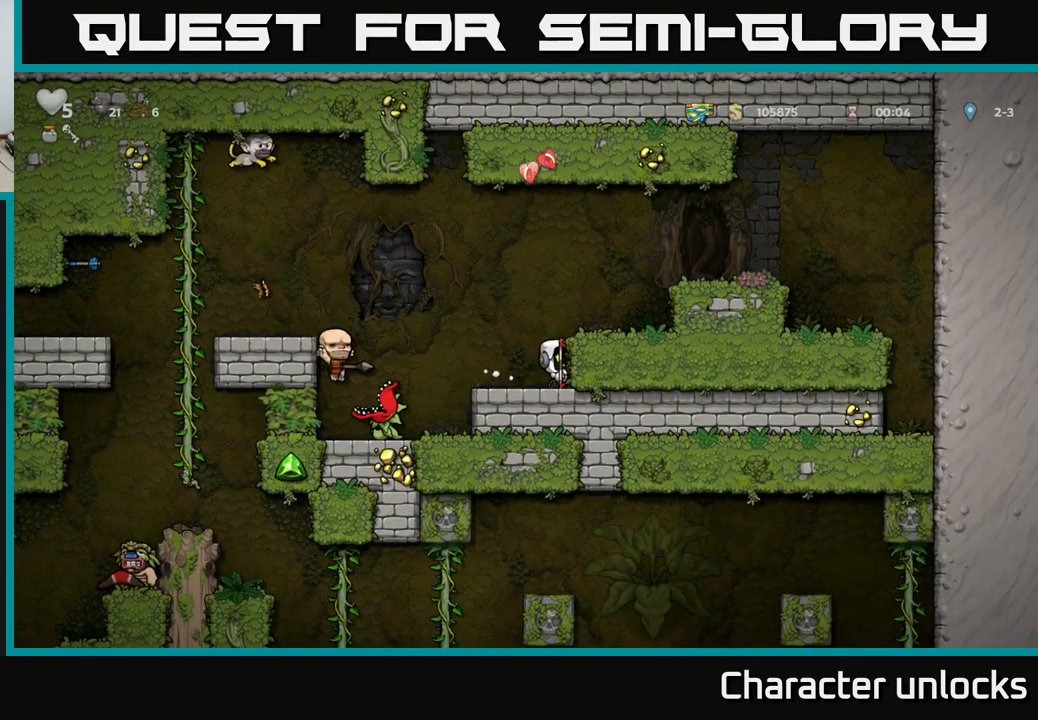
{"buttons": [], "left_stick": "center", "events": []}
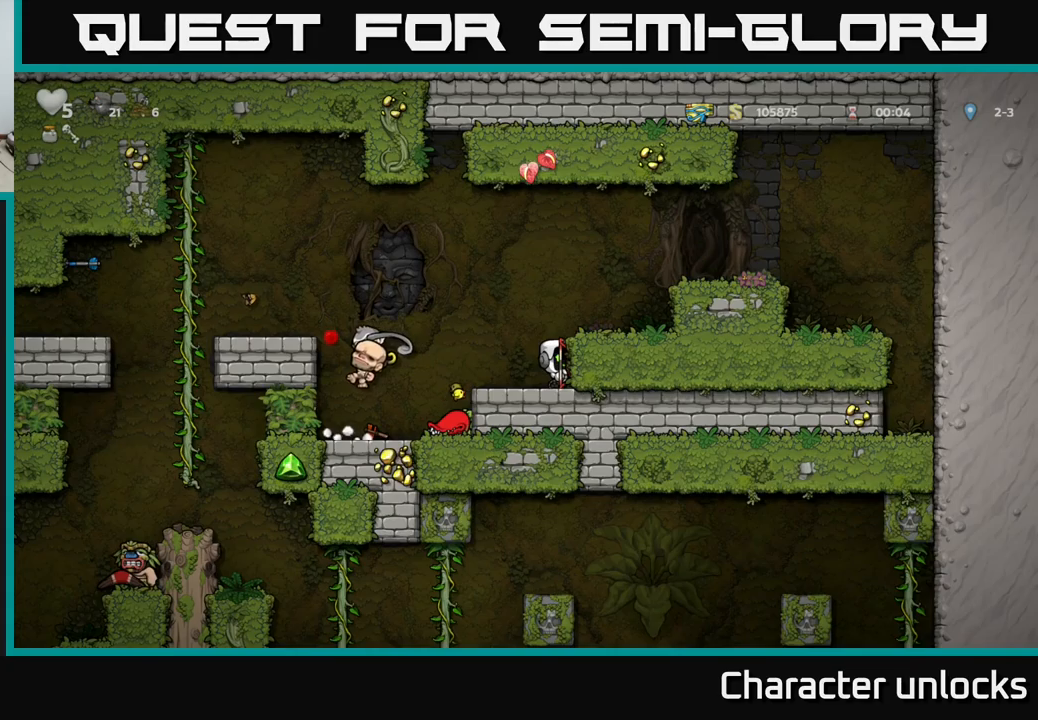
{"buttons": [], "left_stick": "center", "events": []}
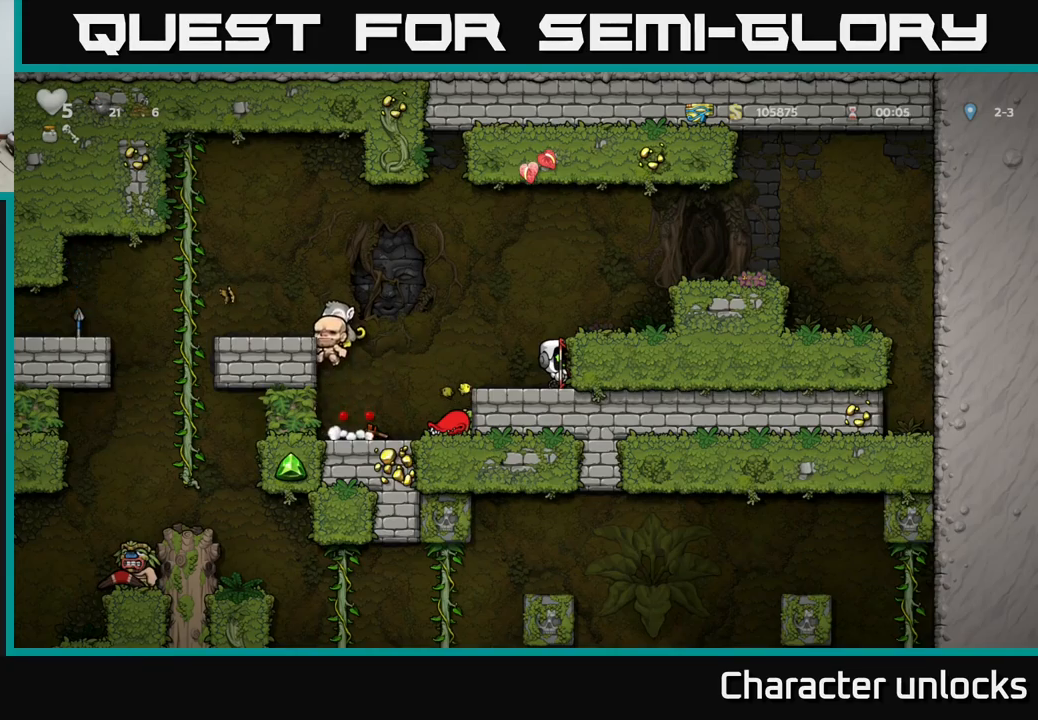
{"buttons": [], "left_stick": "center", "events": []}
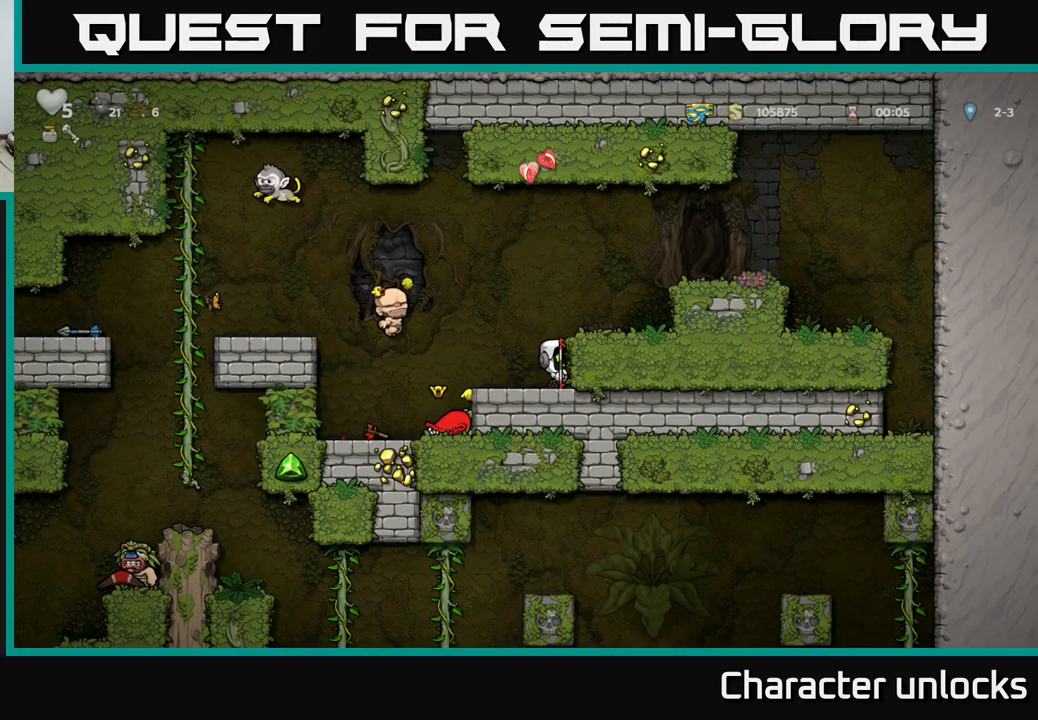
{"buttons": [], "left_stick": "center", "events": []}
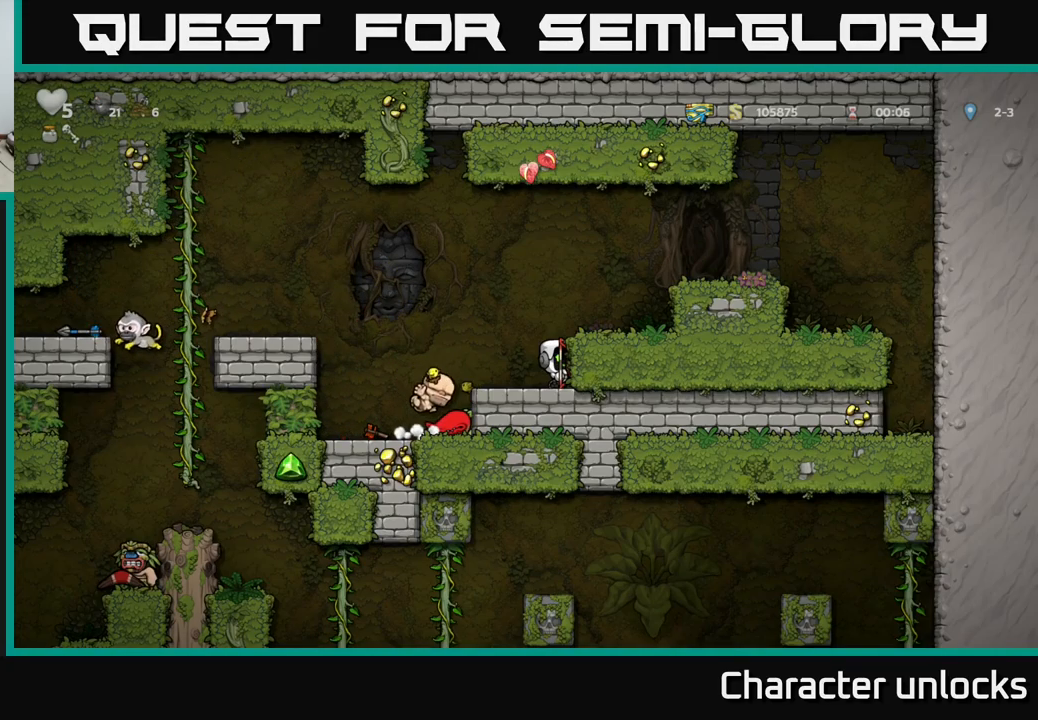
{"buttons": [], "left_stick": "center", "events": []}
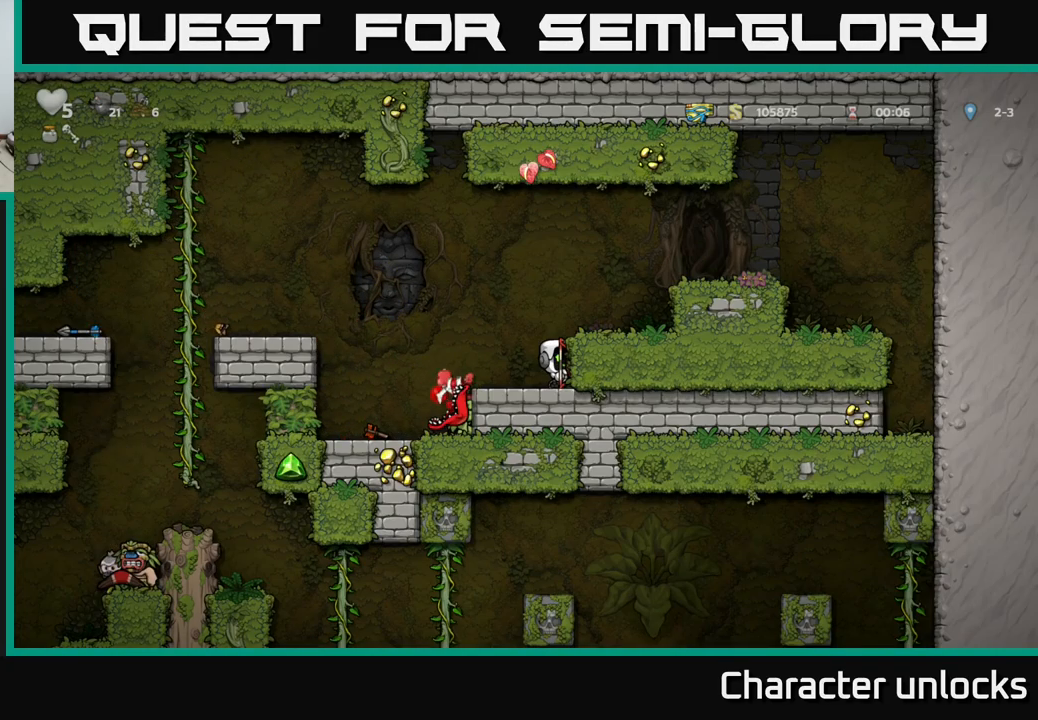
{"buttons": ["A", "DPAD_LEFT"], "left_stick": "center", "events": [[267, "DPAD_LEFT", "down"], [433, "A", "down"]]}
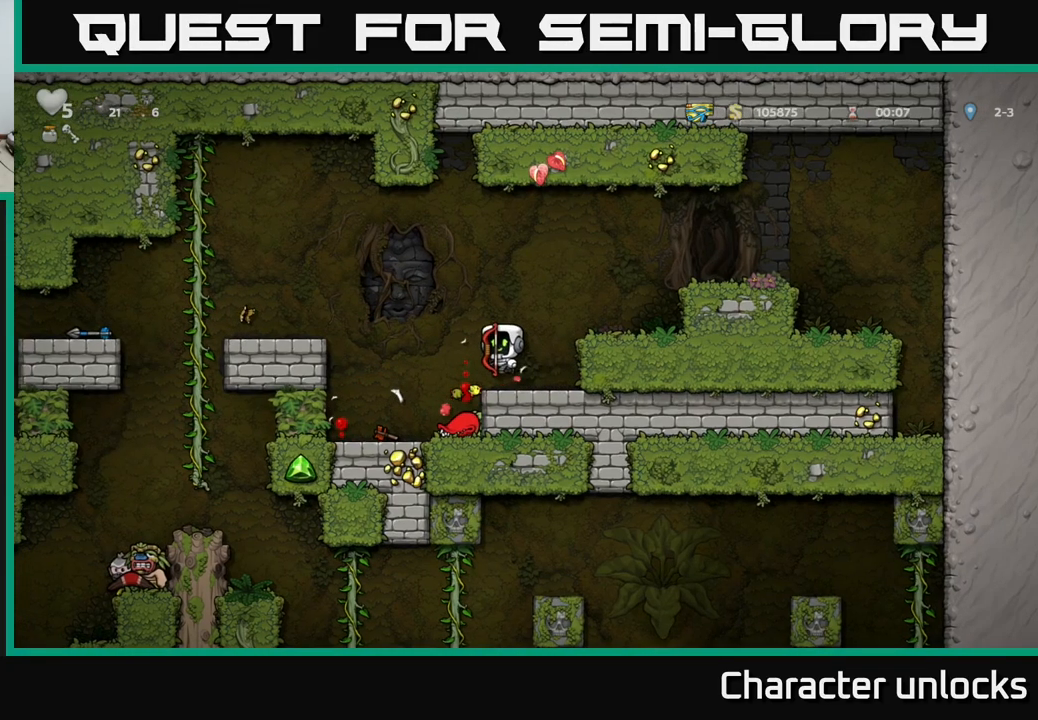
{"buttons": ["A", "DPAD_LEFT"], "left_stick": "center", "events": [[250, "A", "up"], [500, "A", "down"]]}
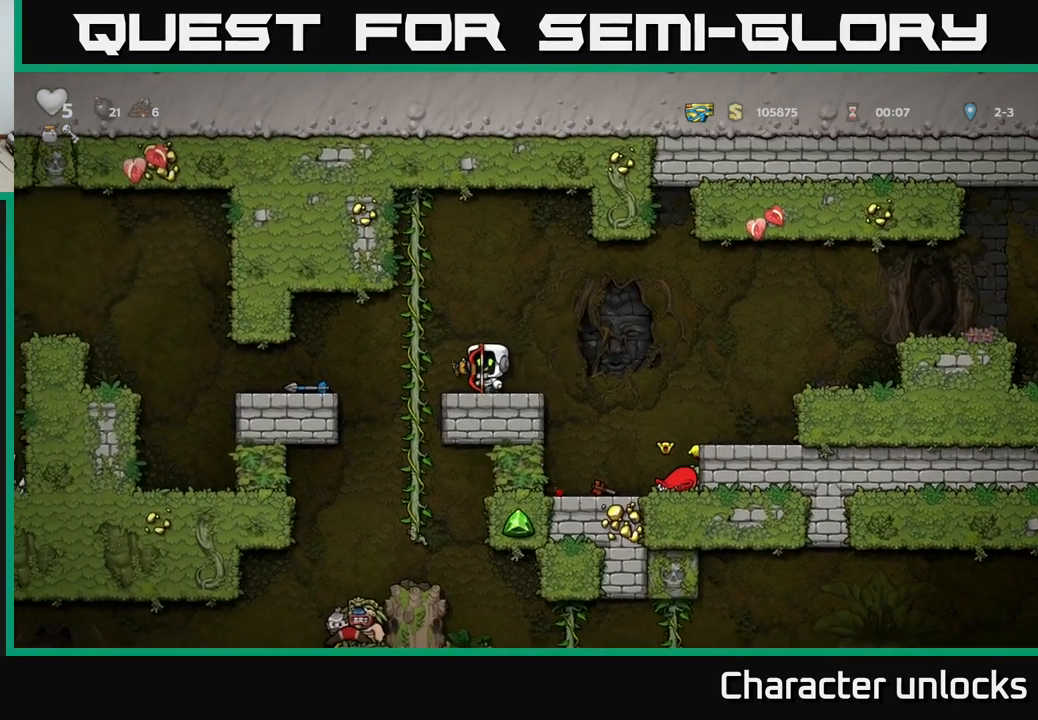
{"buttons": ["DPAD_LEFT"], "left_stick": "center", "events": [[83, "A", "up"], [300, "DPAD_LEFT", "up"], [433, "DPAD_LEFT", "down"]]}
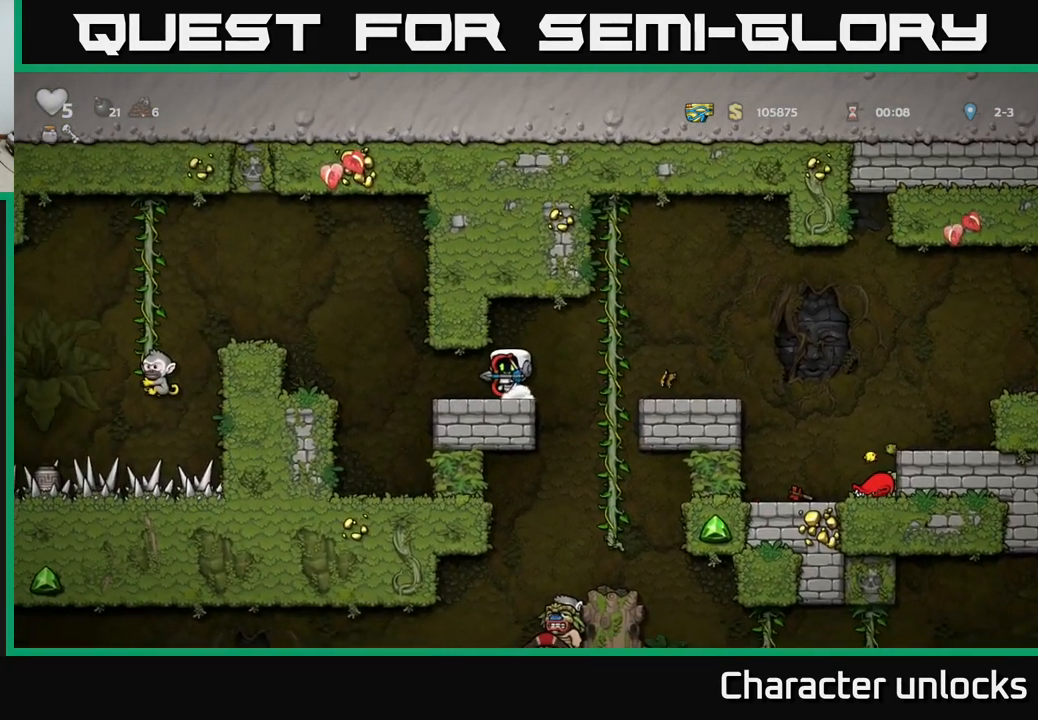
{"buttons": [], "left_stick": "center", "events": [[150, "DPAD_LEFT", "up"]]}
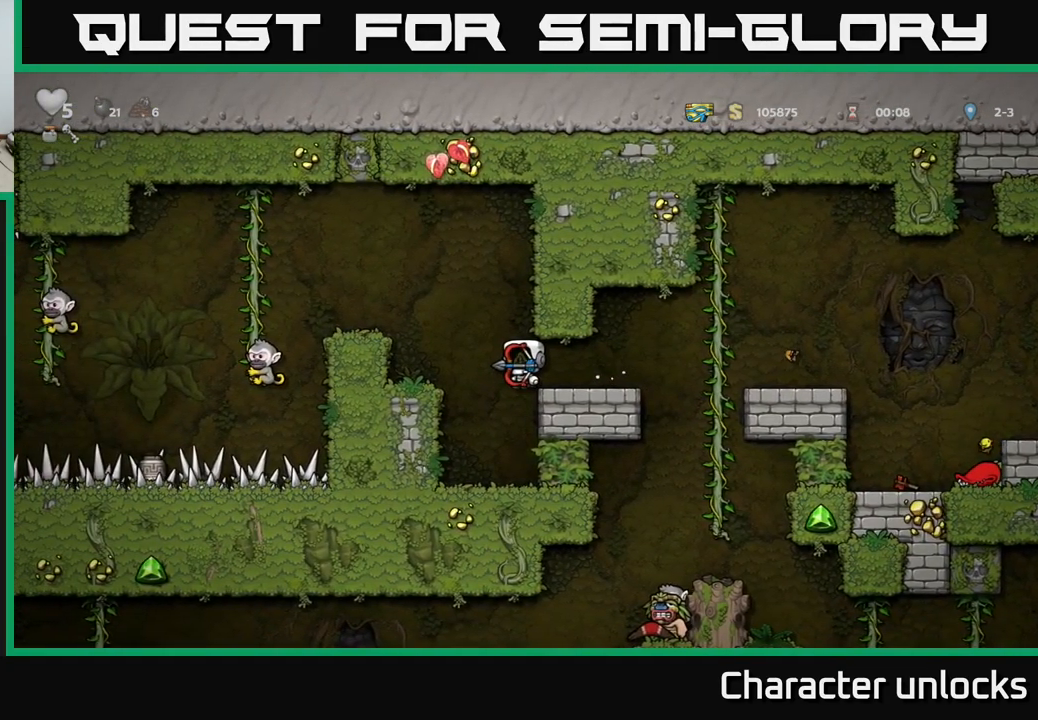
{"buttons": ["DPAD_LEFT"], "left_stick": "center", "events": [[433, "DPAD_LEFT", "down"]]}
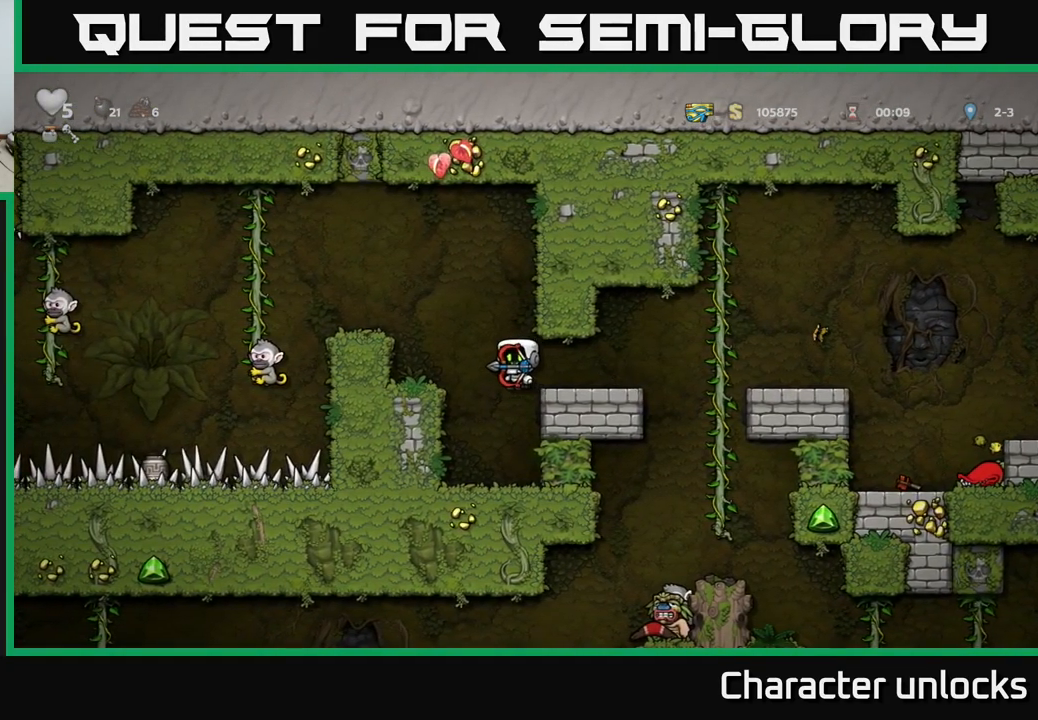
{"buttons": ["X", "DPAD_DOWN"], "left_stick": "center", "events": [[17, "DPAD_LEFT", "up"], [317, "DPAD_DOWN", "down"], [417, "X", "down"]]}
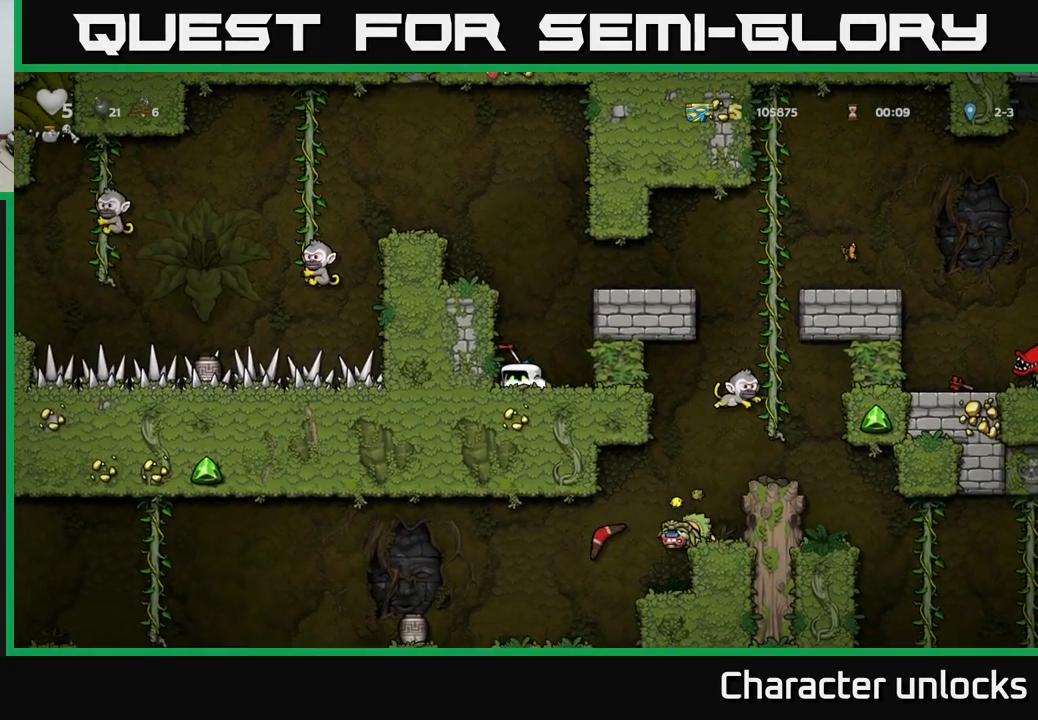
{"buttons": ["A", "DPAD_LEFT"], "left_stick": "center", "events": [[34, "DPAD_DOWN", "up"], [50, "A", "down"], [67, "X", "up"], [117, "DPAD_LEFT", "down"], [234, "A", "up"], [384, "A", "down"]]}
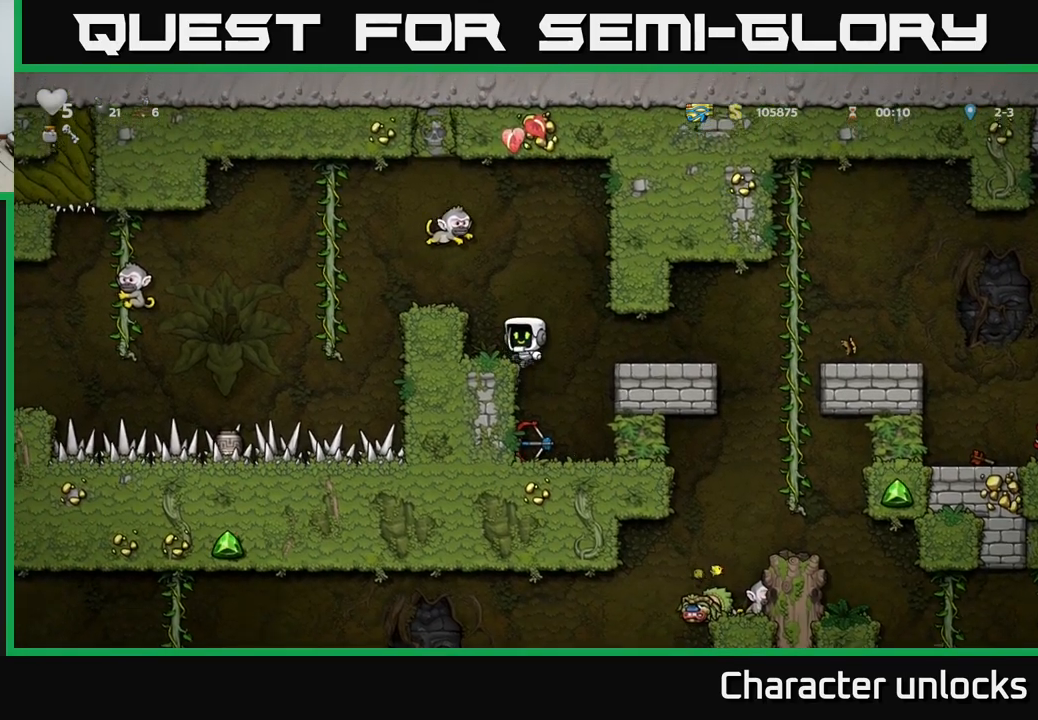
{"buttons": ["A", "DPAD_RIGHT"], "left_stick": "center", "events": [[34, "A", "up"], [217, "DPAD_LEFT", "up"], [450, "A", "down"], [450, "DPAD_RIGHT", "down"]]}
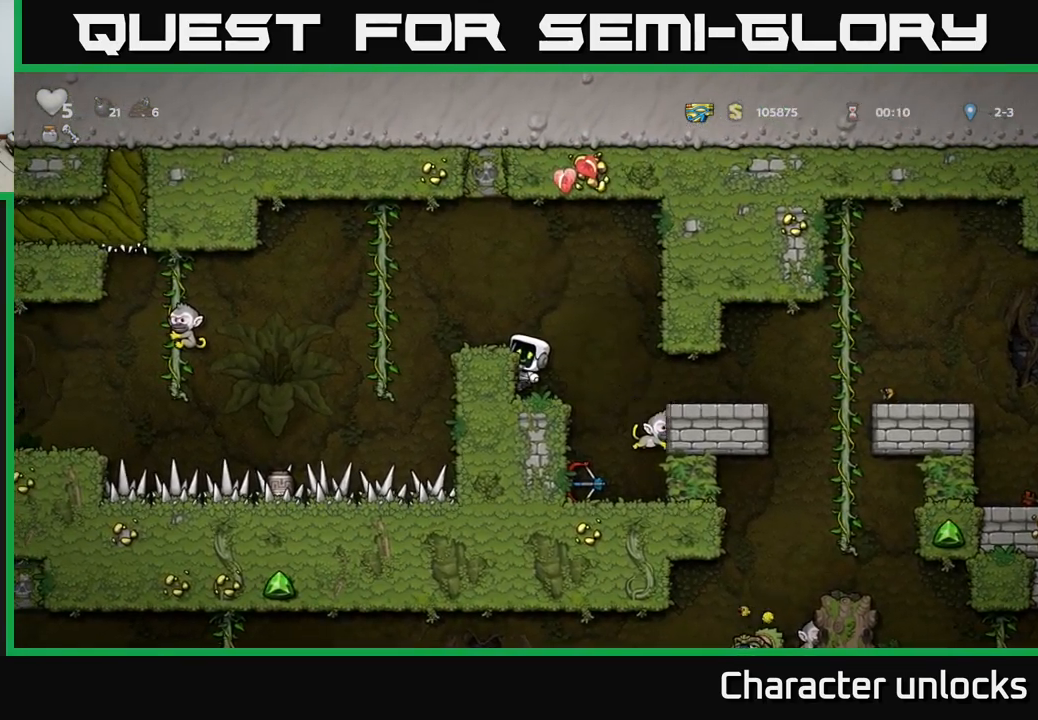
{"buttons": [], "left_stick": "center", "events": [[67, "A", "up"], [200, "DPAD_RIGHT", "up"]]}
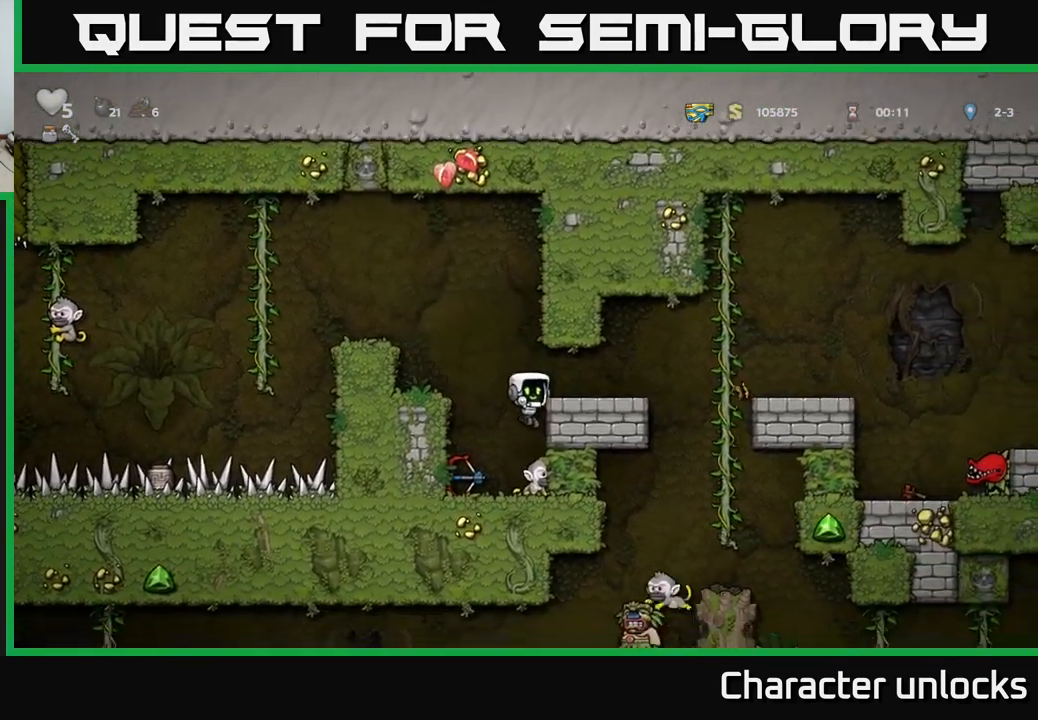
{"buttons": [], "left_stick": "center", "events": [[400, "DPAD_LEFT", "down"], [484, "DPAD_LEFT", "up"]]}
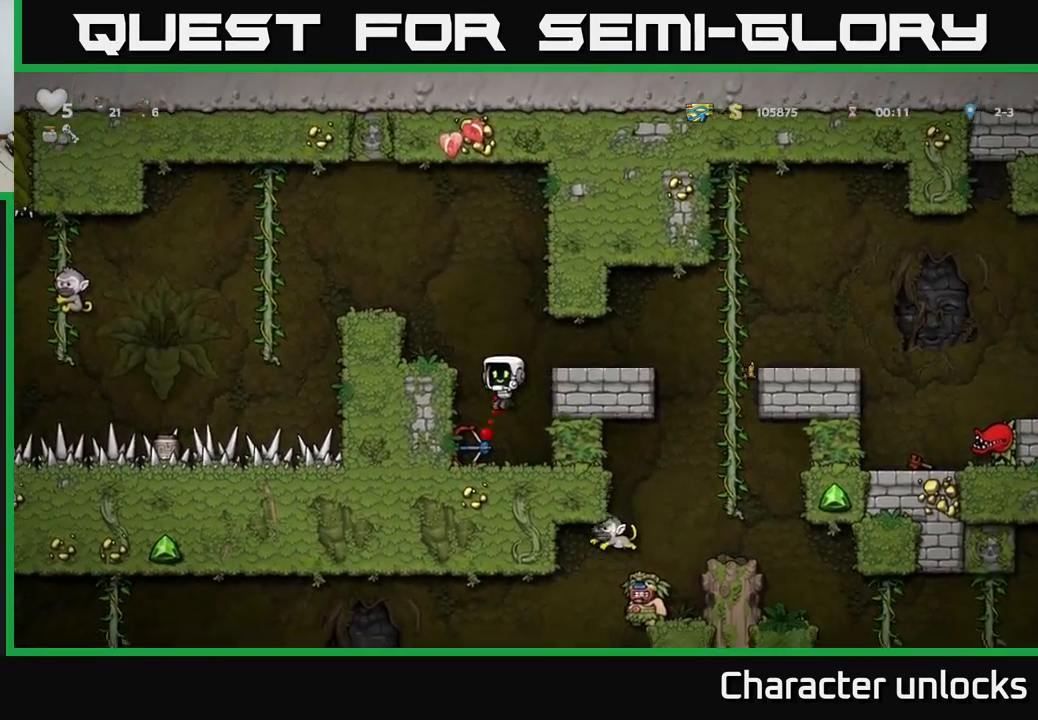
{"buttons": ["A", "DPAD_LEFT"], "left_stick": "center", "events": [[150, "A", "down"], [167, "DPAD_LEFT", "down"], [334, "A", "up"], [500, "A", "down"]]}
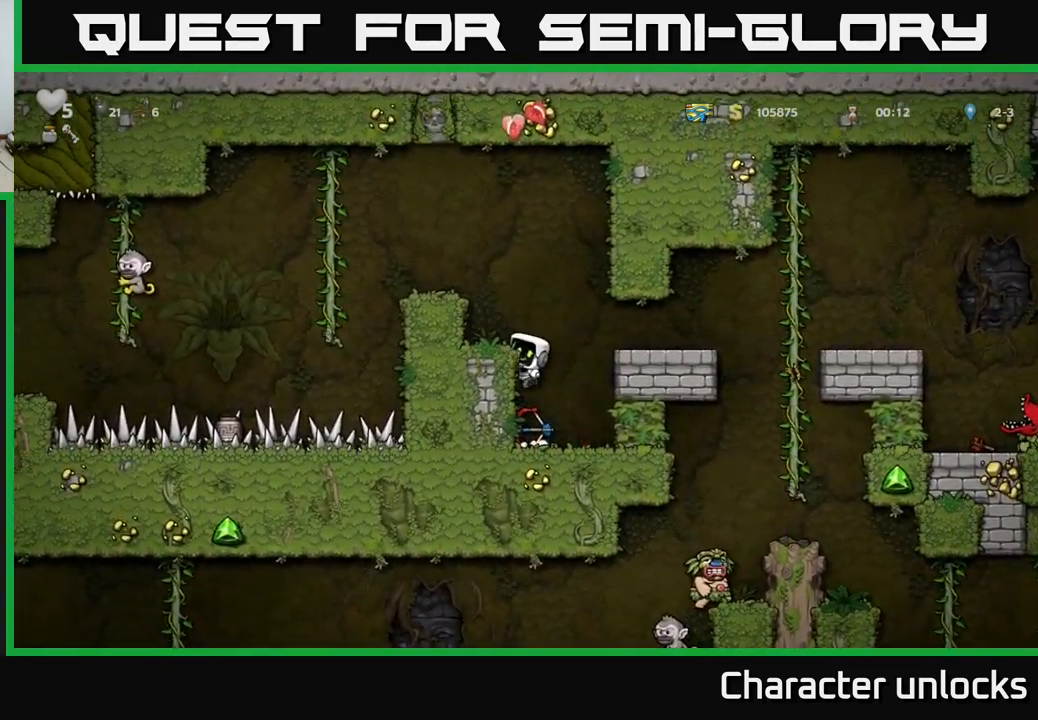
{"buttons": ["A"], "left_stick": "center", "events": [[167, "A", "up"], [267, "DPAD_LEFT", "up"], [417, "A", "down"]]}
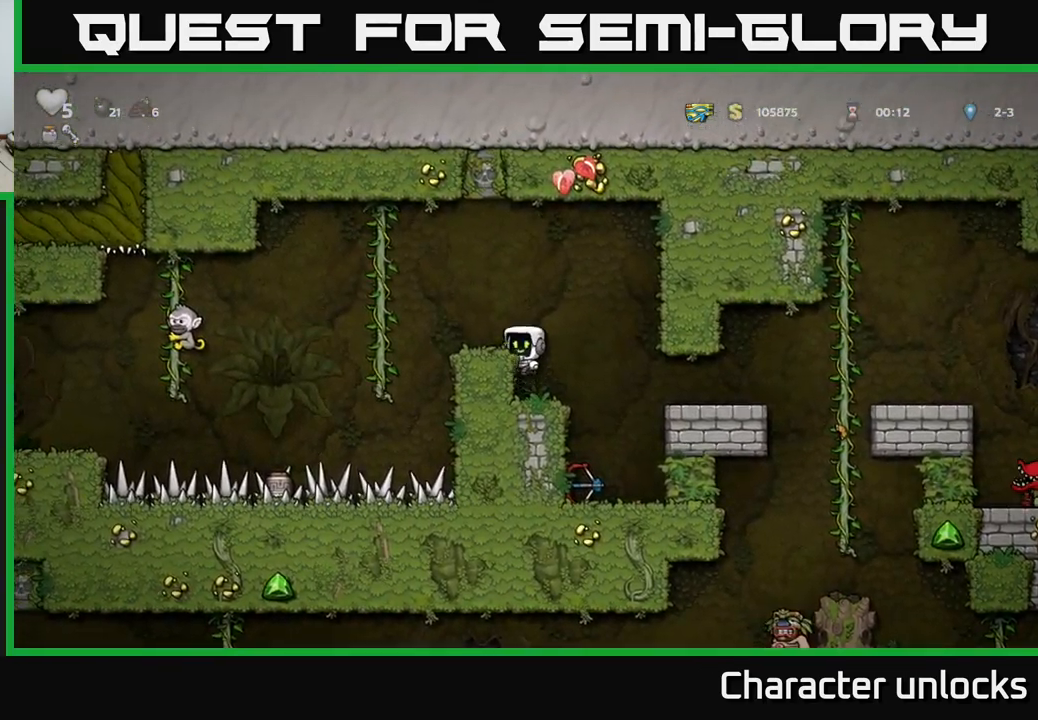
{"buttons": ["A", "DPAD_LEFT"], "left_stick": "center", "events": [[34, "DPAD_LEFT", "down"], [67, "A", "up"], [100, "DPAD_LEFT", "up"], [400, "DPAD_LEFT", "down"], [434, "A", "down"]]}
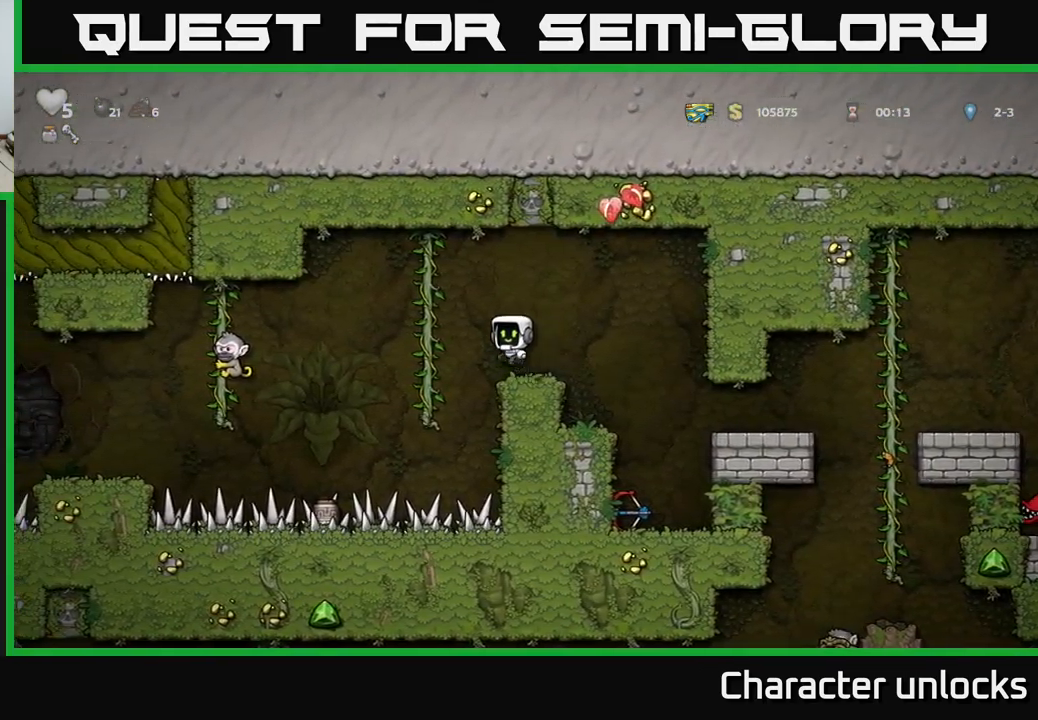
{"buttons": [], "left_stick": "center", "events": [[84, "A", "up"], [100, "DPAD_UP", "down"], [167, "DPAD_LEFT", "up"], [300, "DPAD_UP", "up"]]}
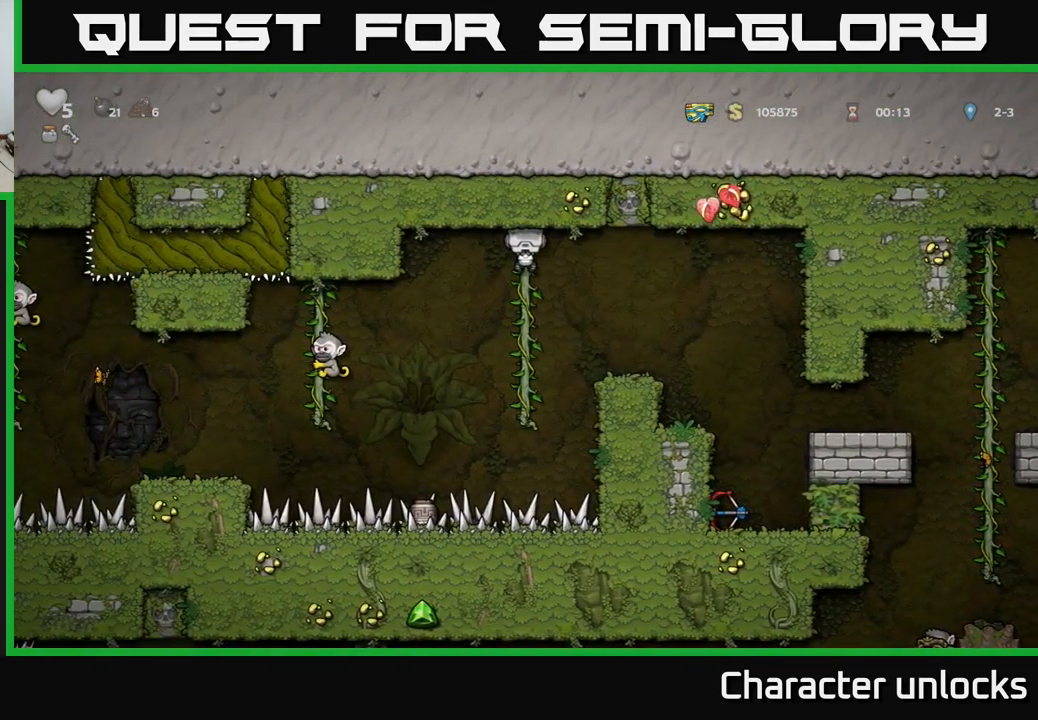
{"buttons": [], "left_stick": "center", "events": [[117, "DPAD_DOWN", "down"], [300, "DPAD_DOWN", "up"]]}